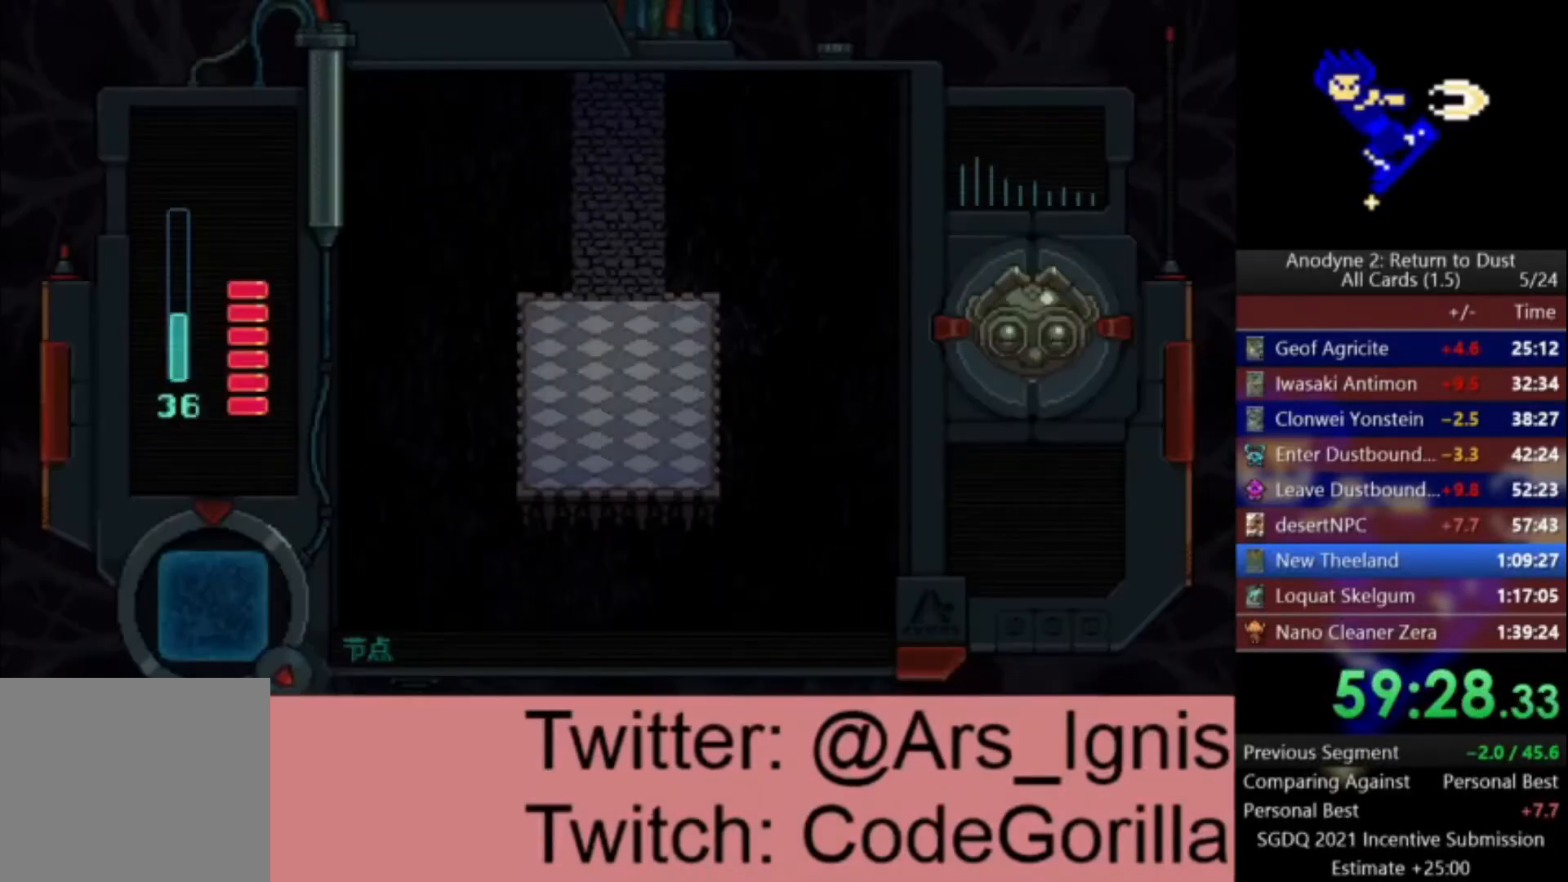
Gameplay with a controller (Xbox layout); each line is a JSON object with the inputs held at the frame after it. "events" lists button and stick changes between this image and that frame as [ms after this image, input, new state], when the widget could be followed in between.
{"buttons": ["DPAD_UP"], "left_stick": "center", "right_stick": "center", "events": [[267, "DPAD_UP", "down"]]}
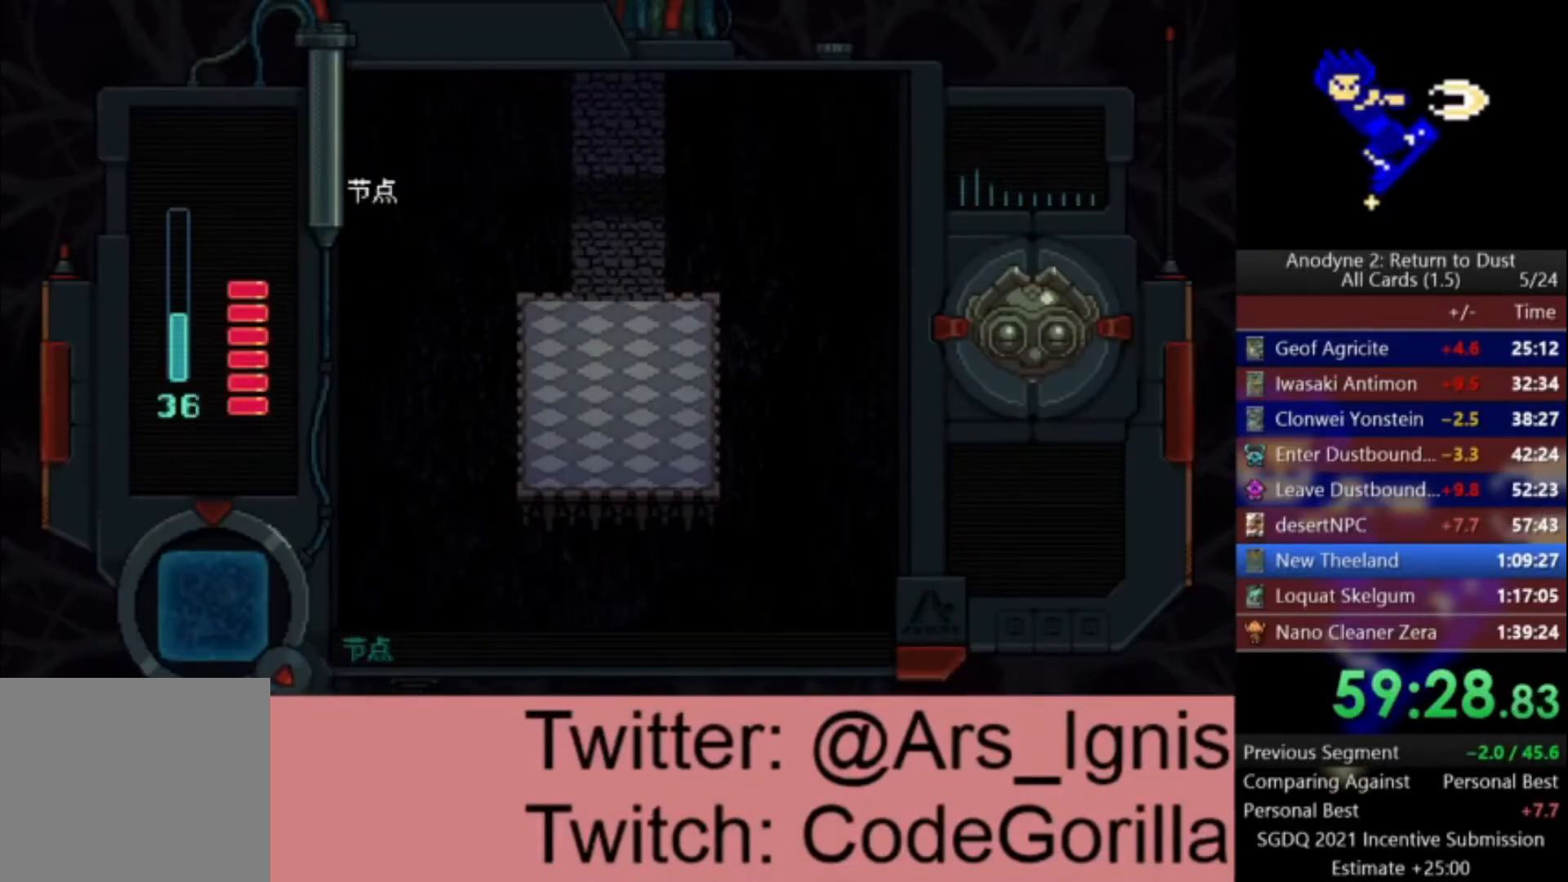
{"buttons": ["DPAD_UP"], "left_stick": "center", "right_stick": "center", "events": []}
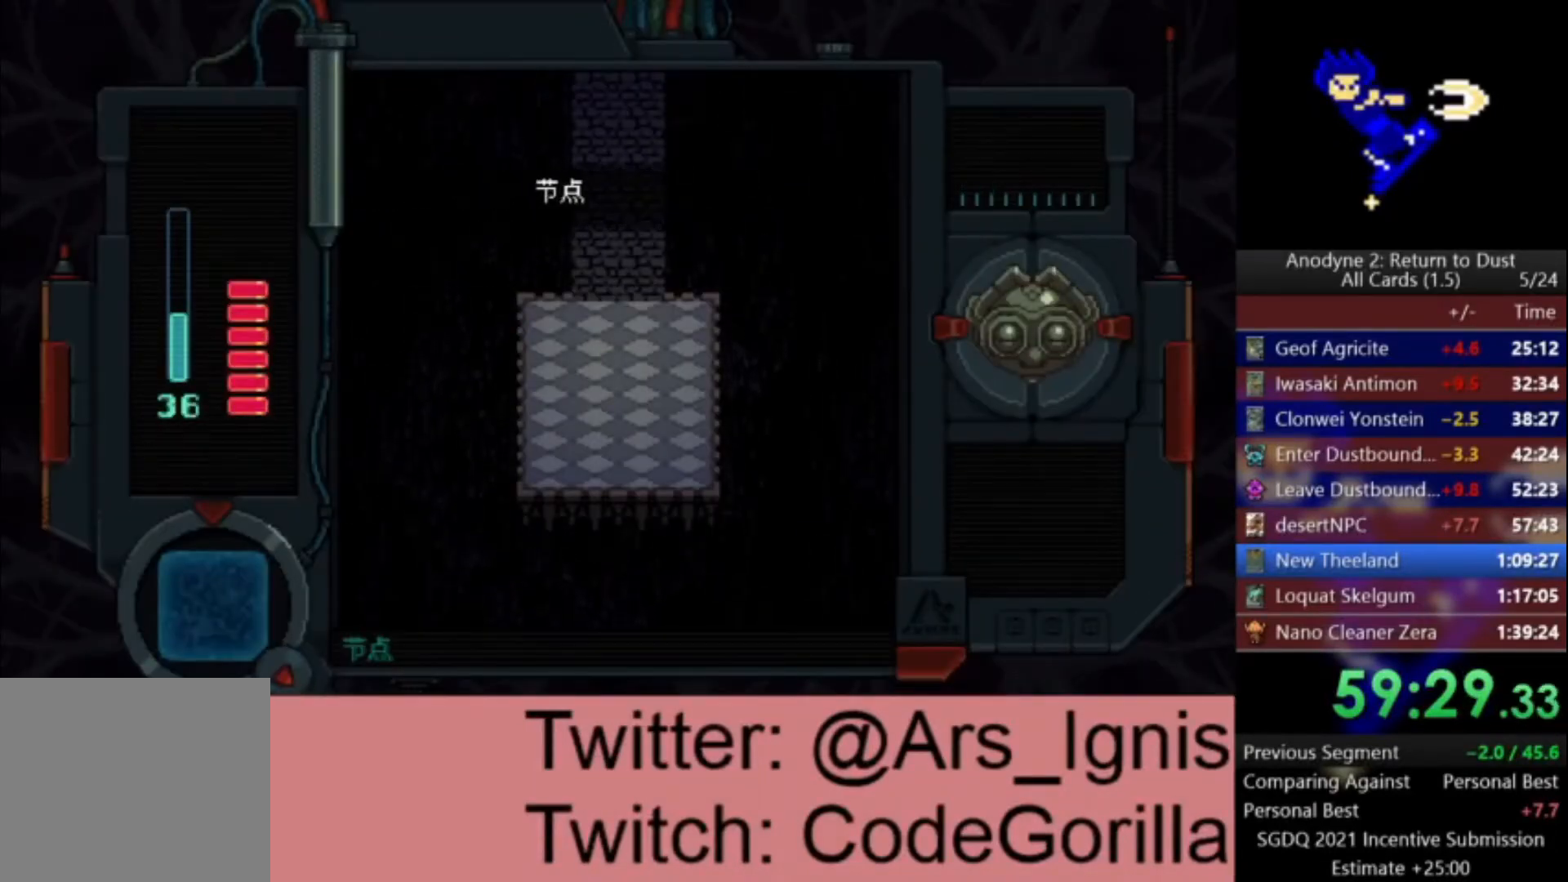
{"buttons": ["DPAD_UP"], "left_stick": "center", "right_stick": "center", "events": []}
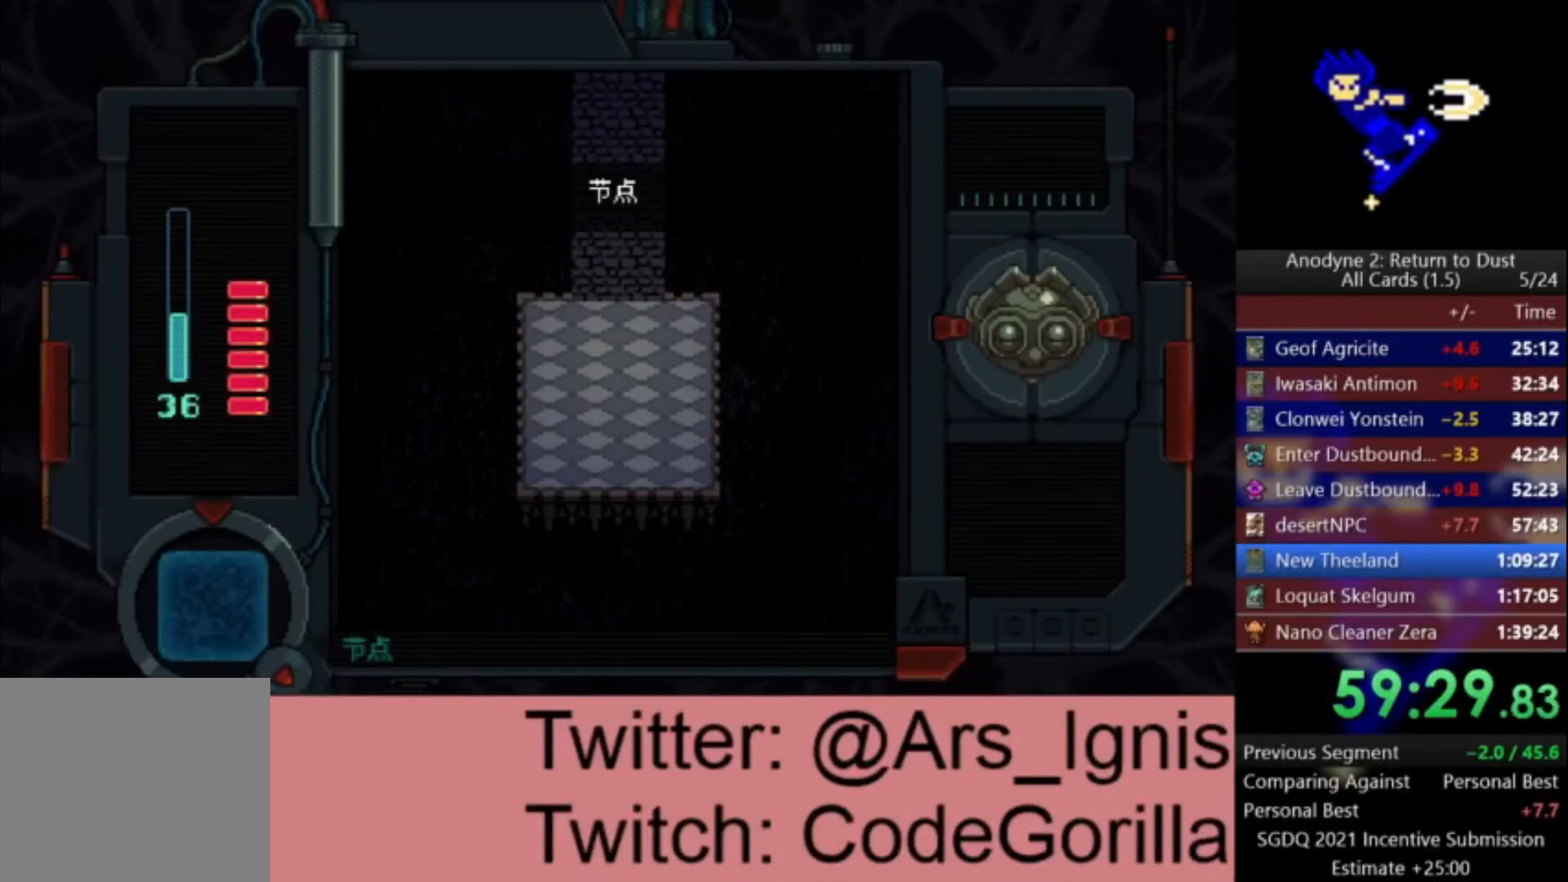
{"buttons": ["DPAD_UP"], "left_stick": "center", "right_stick": "center", "events": []}
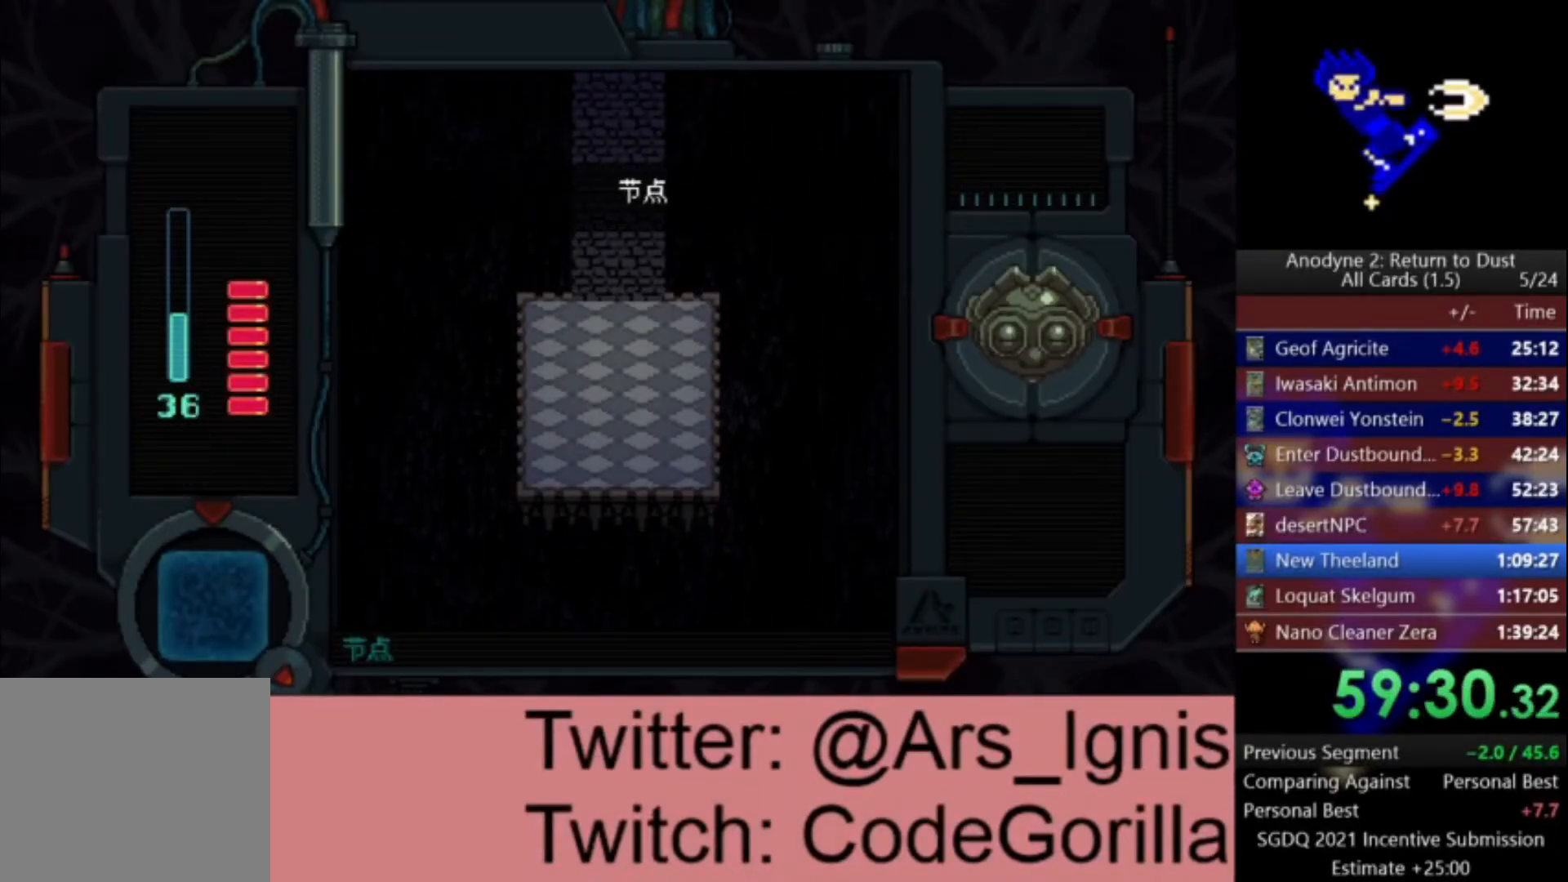
{"buttons": ["DPAD_UP"], "left_stick": "center", "right_stick": "center", "events": []}
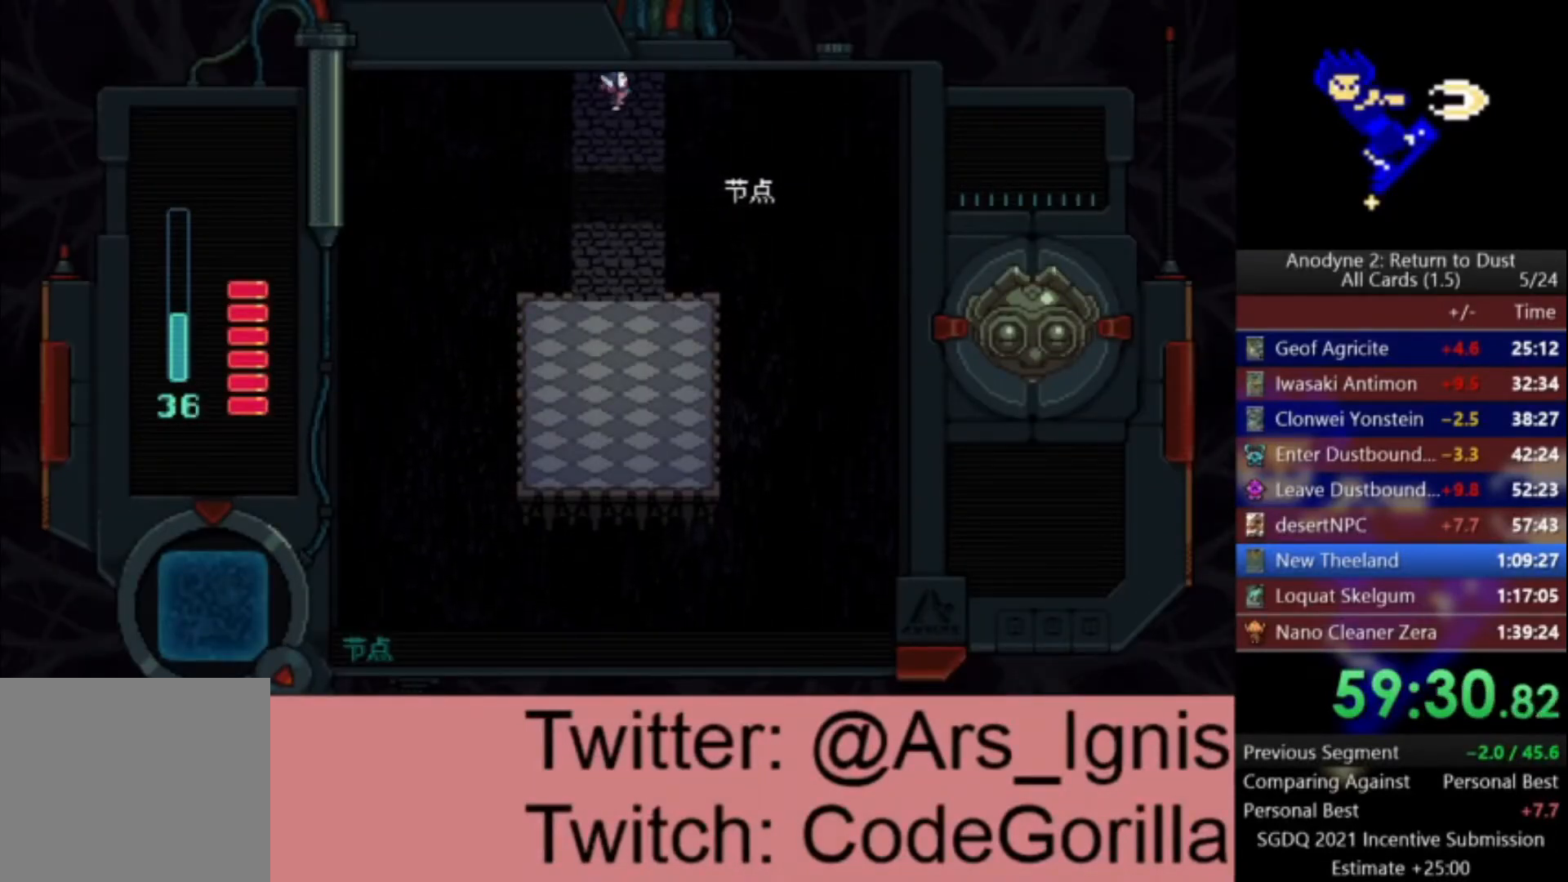
{"buttons": ["DPAD_UP"], "left_stick": "center", "right_stick": "center", "events": []}
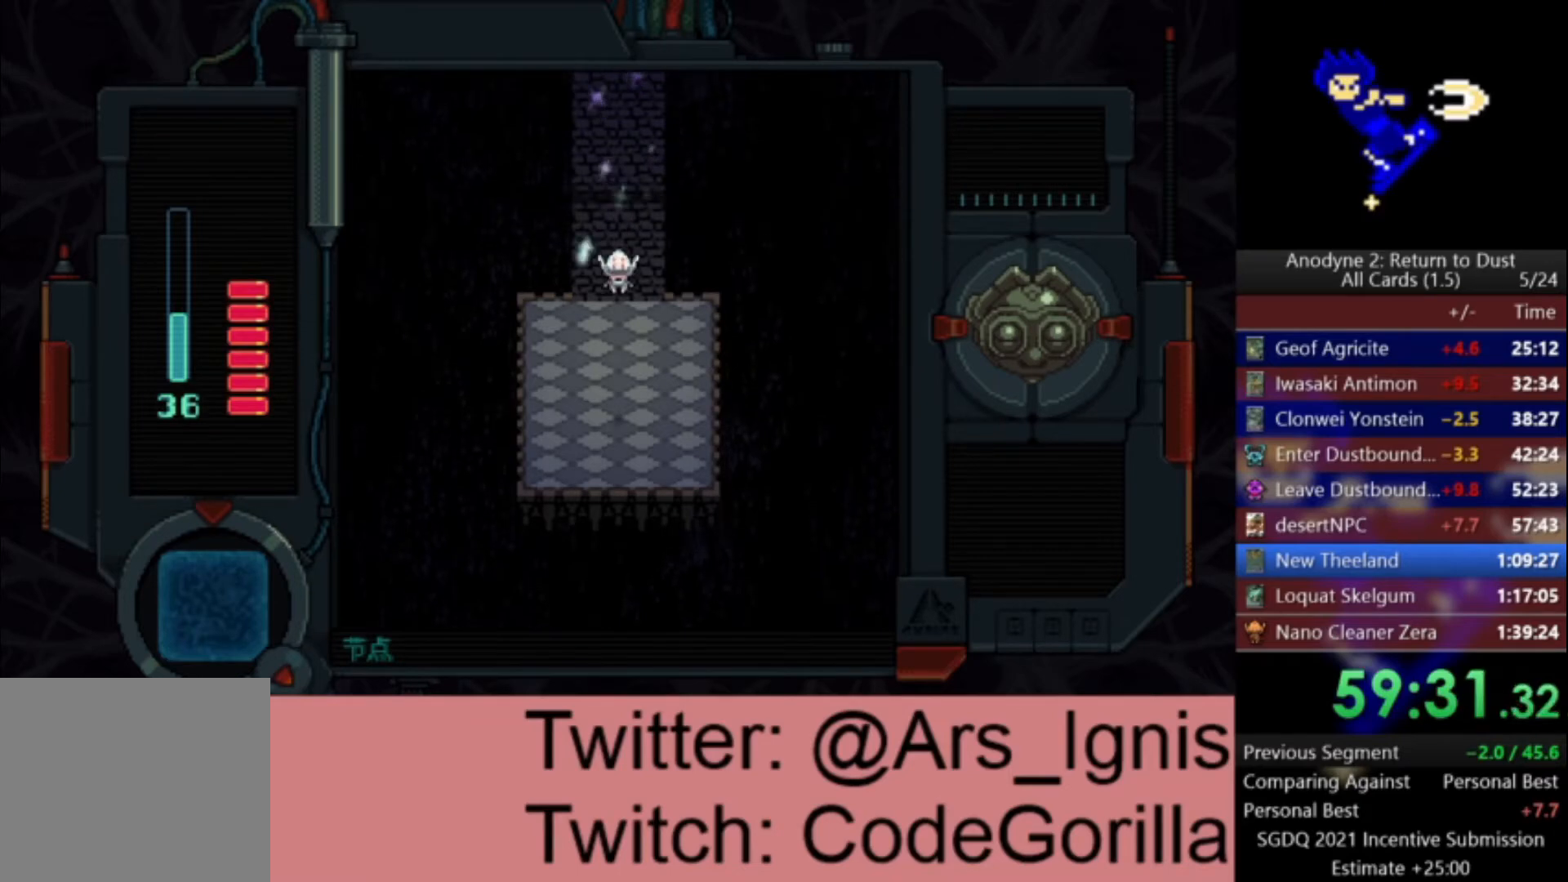
{"buttons": ["DPAD_UP"], "left_stick": "center", "right_stick": "center", "events": []}
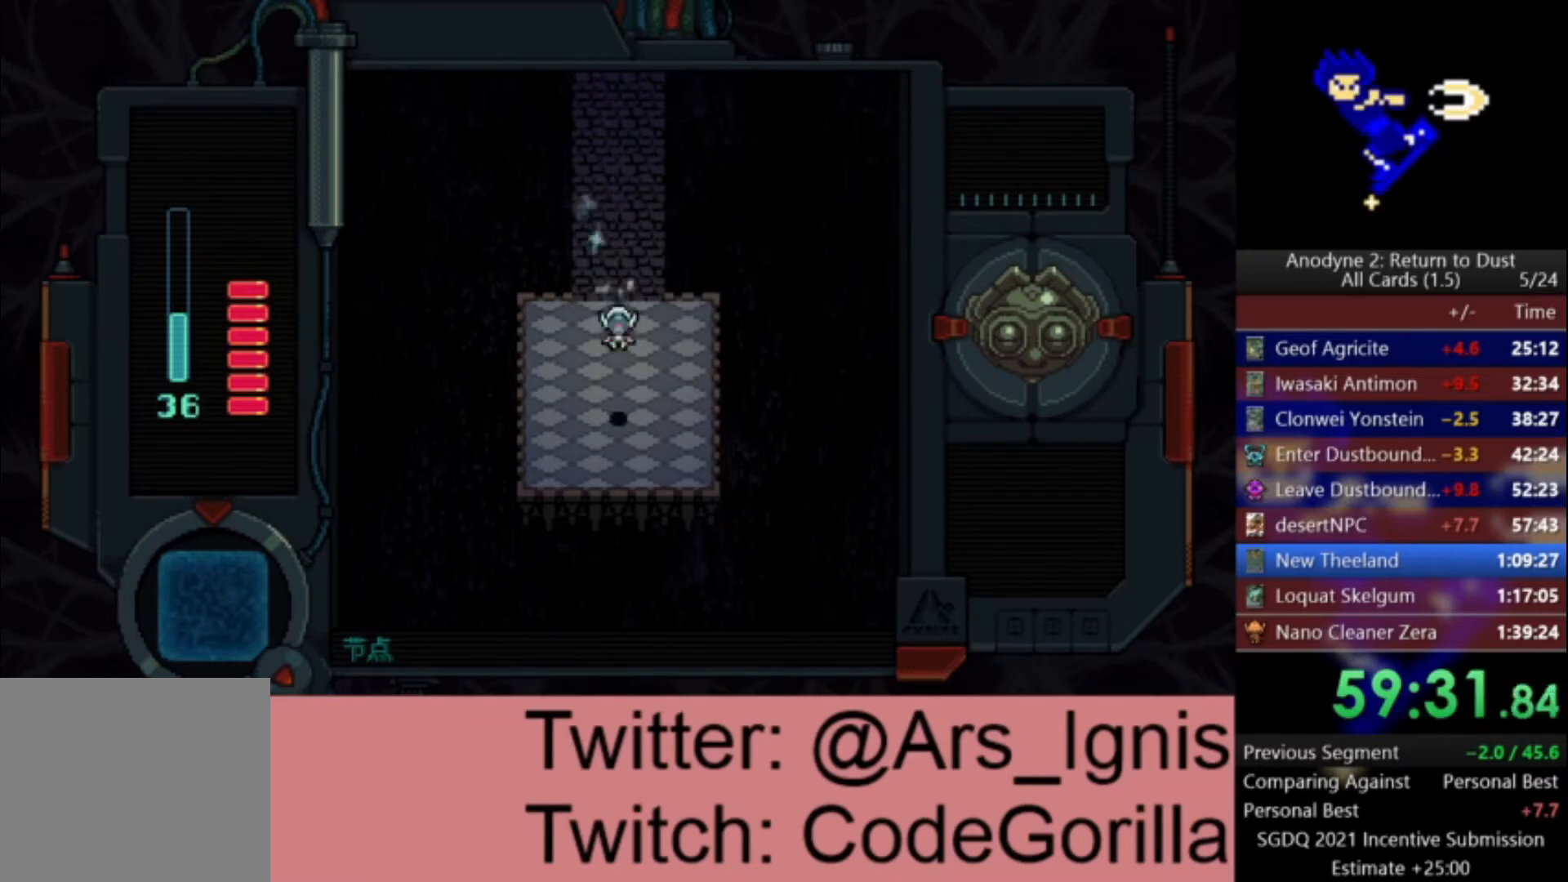
{"buttons": ["DPAD_UP"], "left_stick": "center", "right_stick": "center", "events": []}
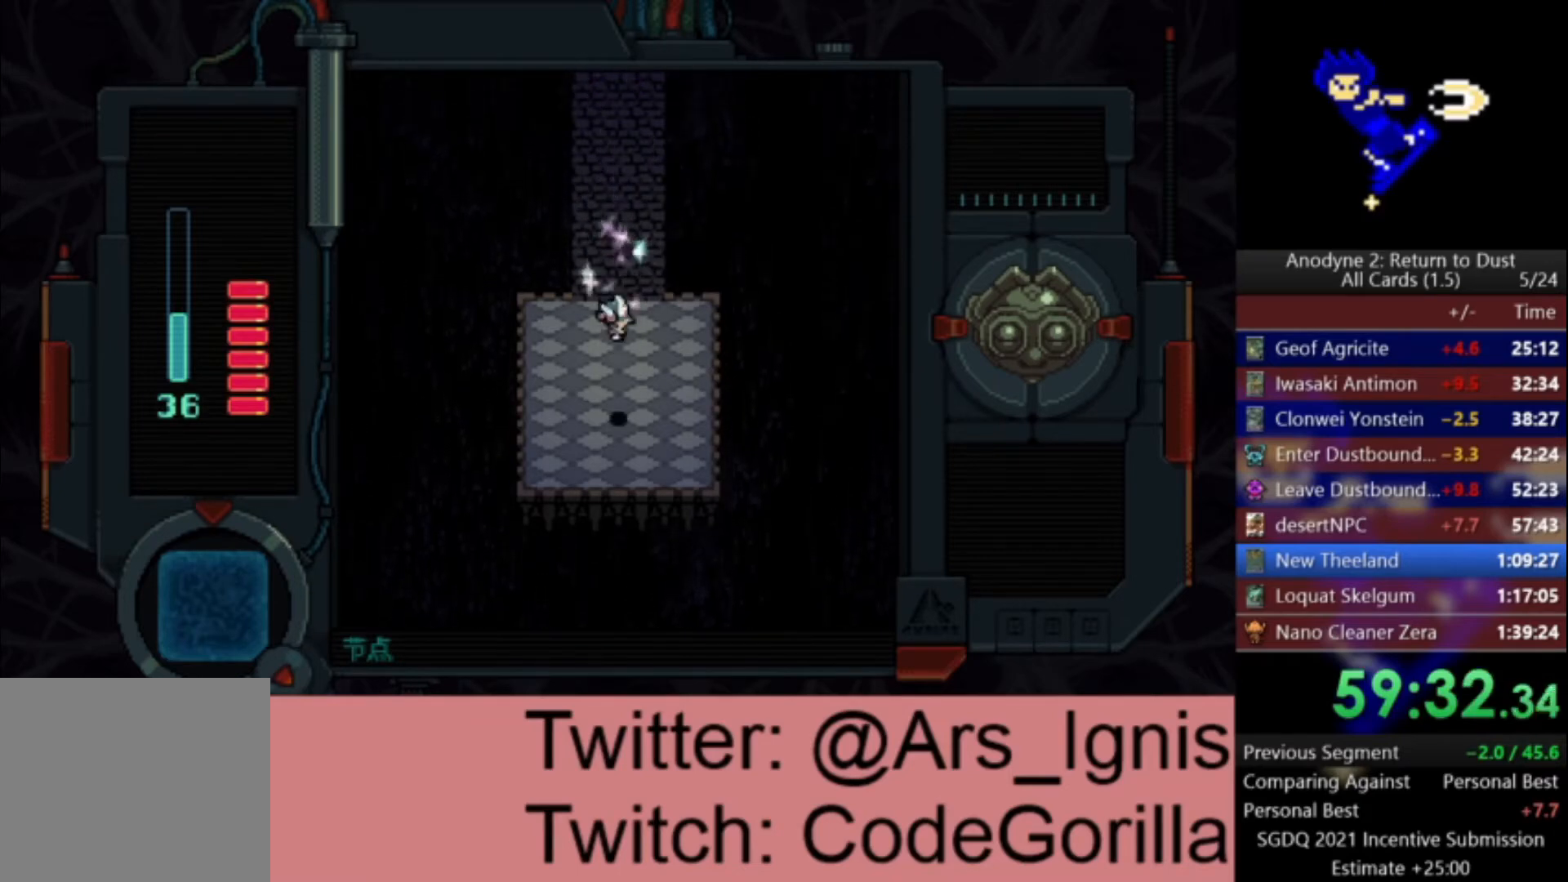
{"buttons": ["DPAD_UP"], "left_stick": "center", "right_stick": "center", "events": []}
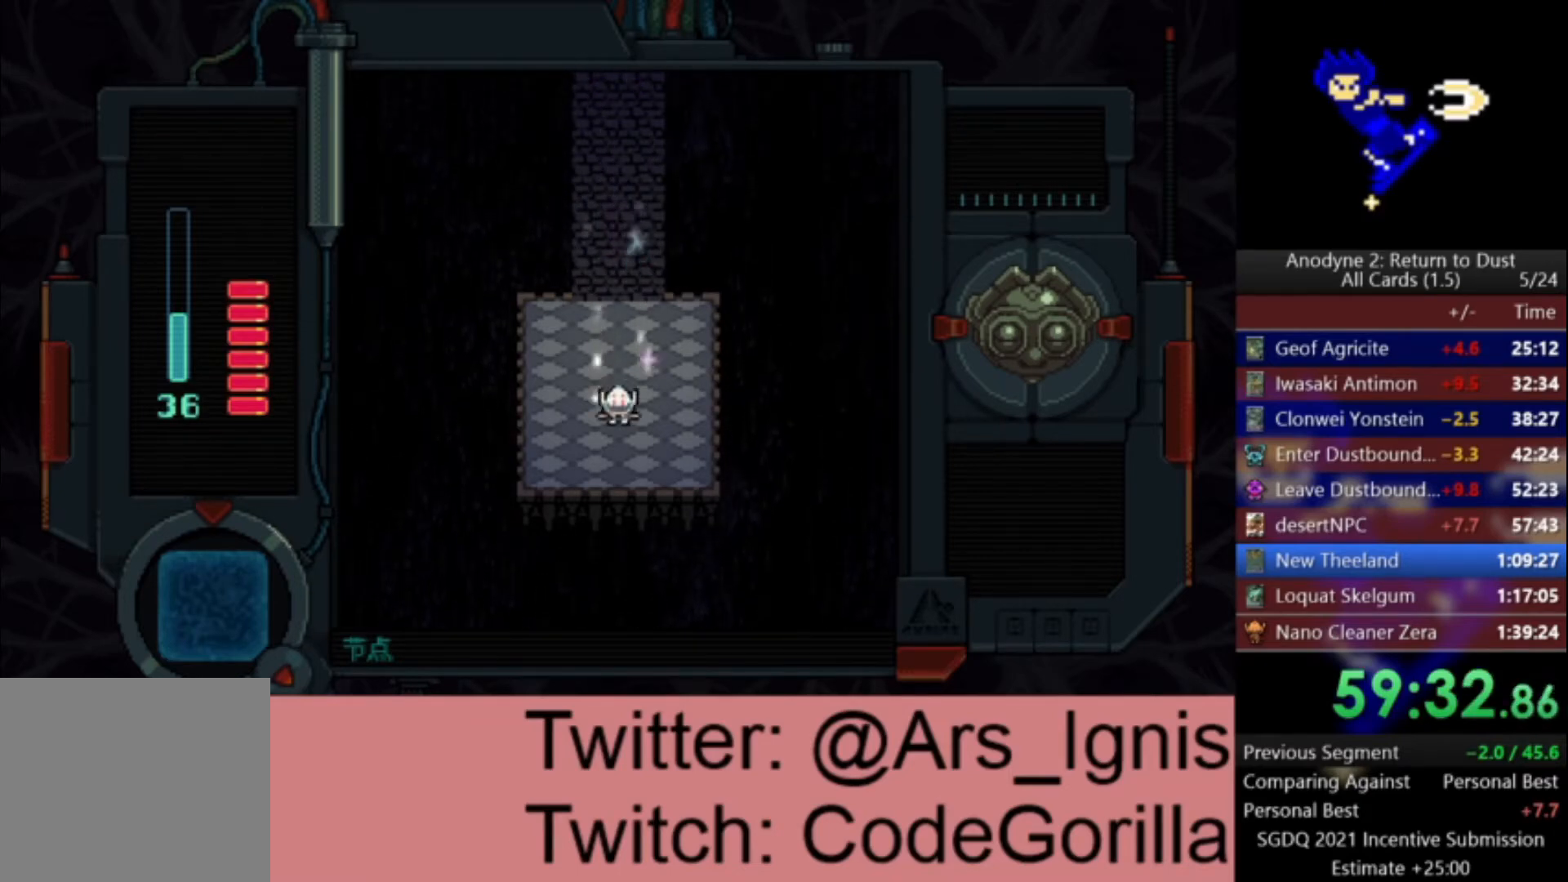
{"buttons": ["DPAD_UP"], "left_stick": "center", "right_stick": "center", "events": []}
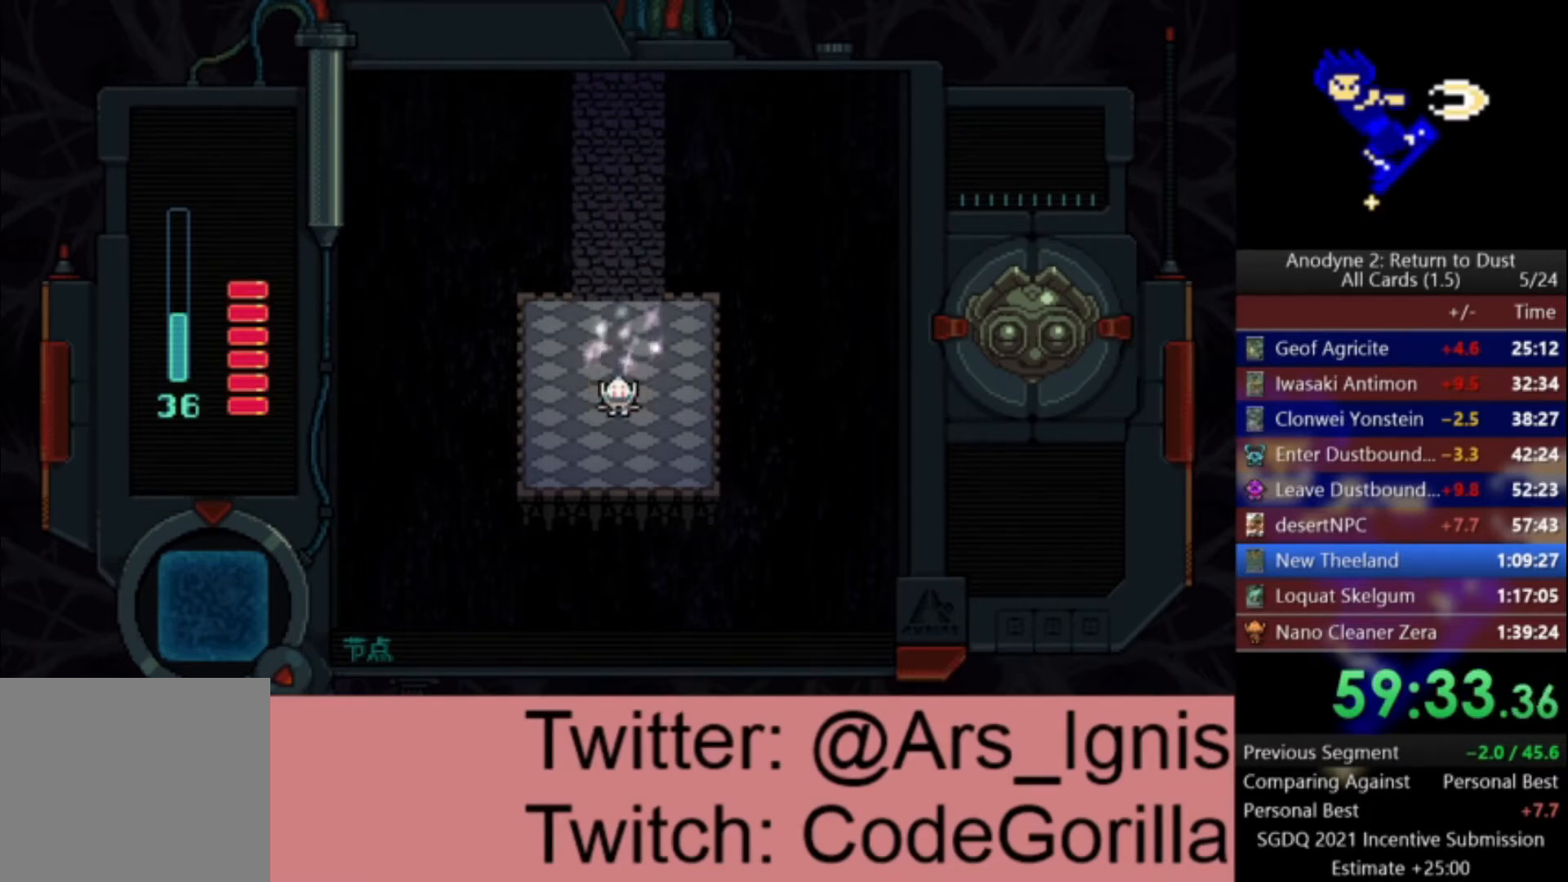
{"buttons": ["DPAD_UP"], "left_stick": "center", "right_stick": "center", "events": []}
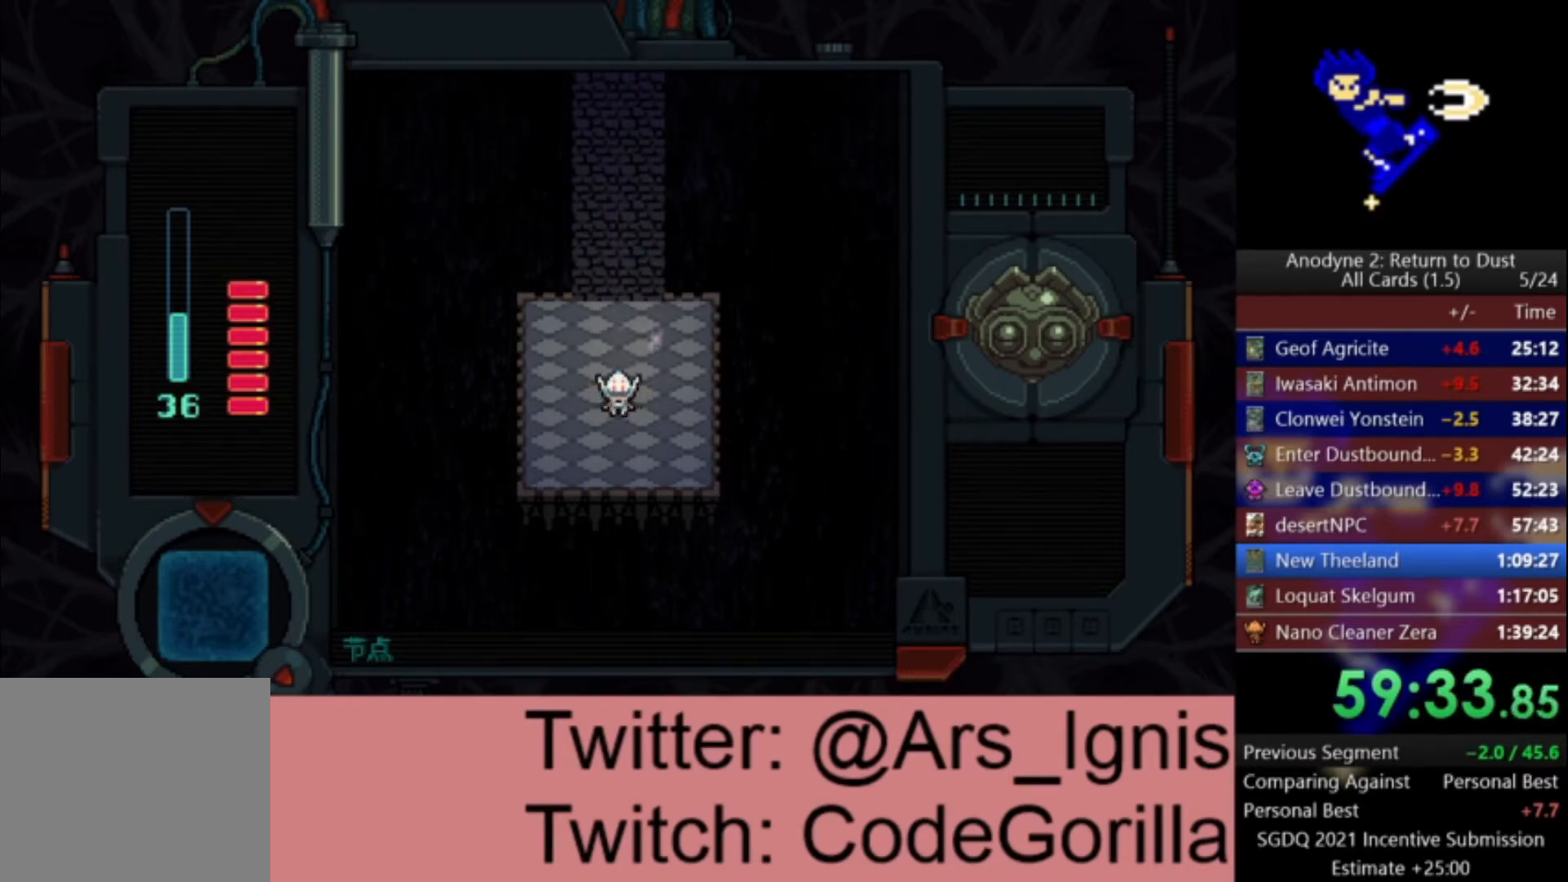
{"buttons": ["DPAD_UP"], "left_stick": "center", "right_stick": "center", "events": []}
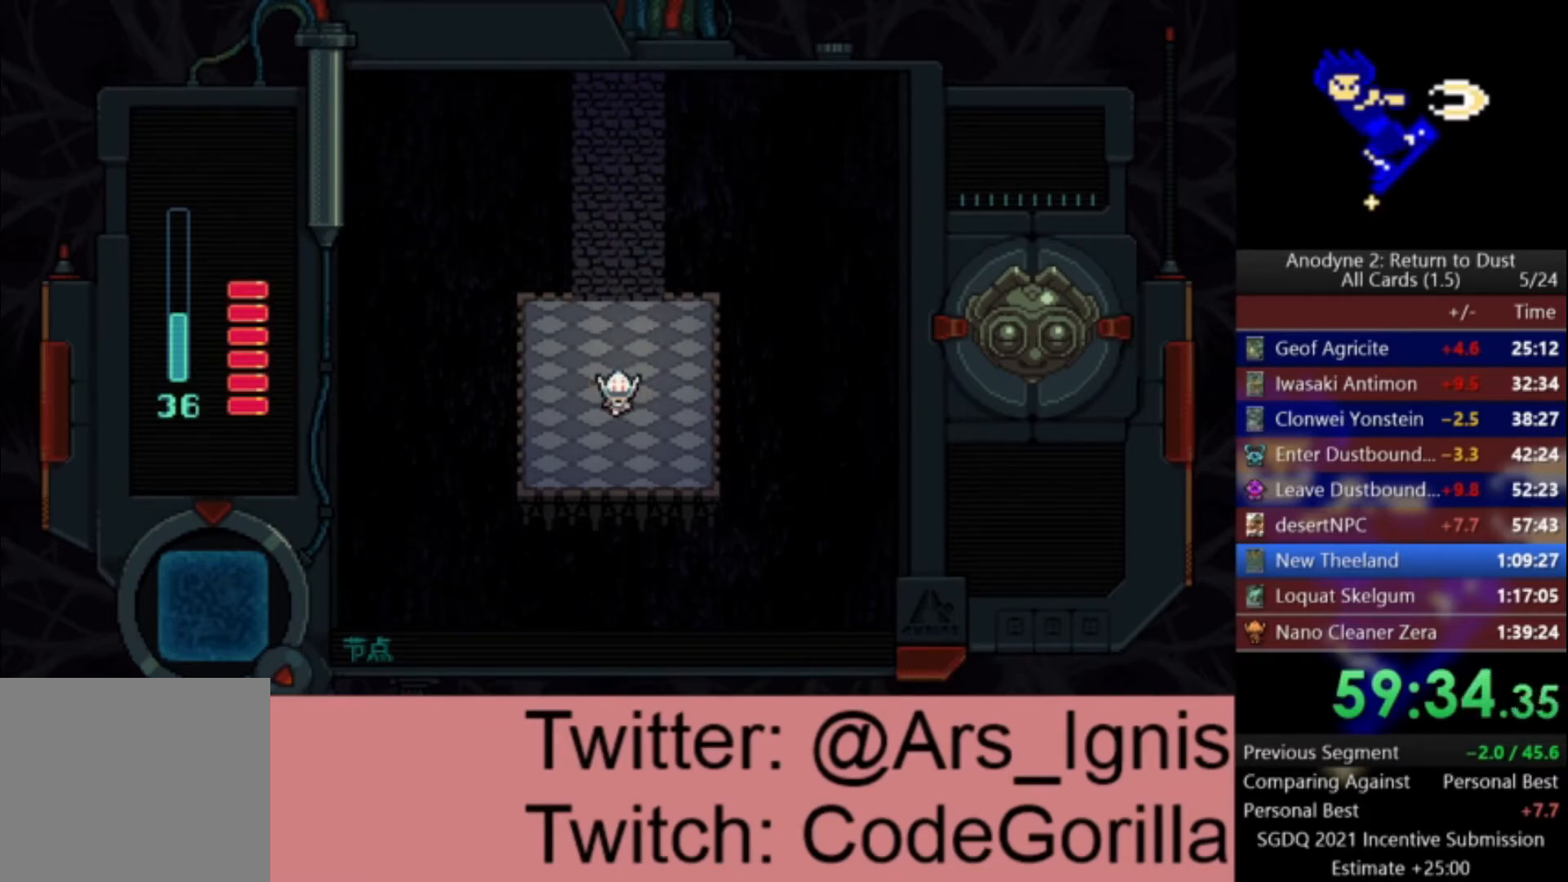
{"buttons": ["DPAD_UP"], "left_stick": "center", "right_stick": "center", "events": []}
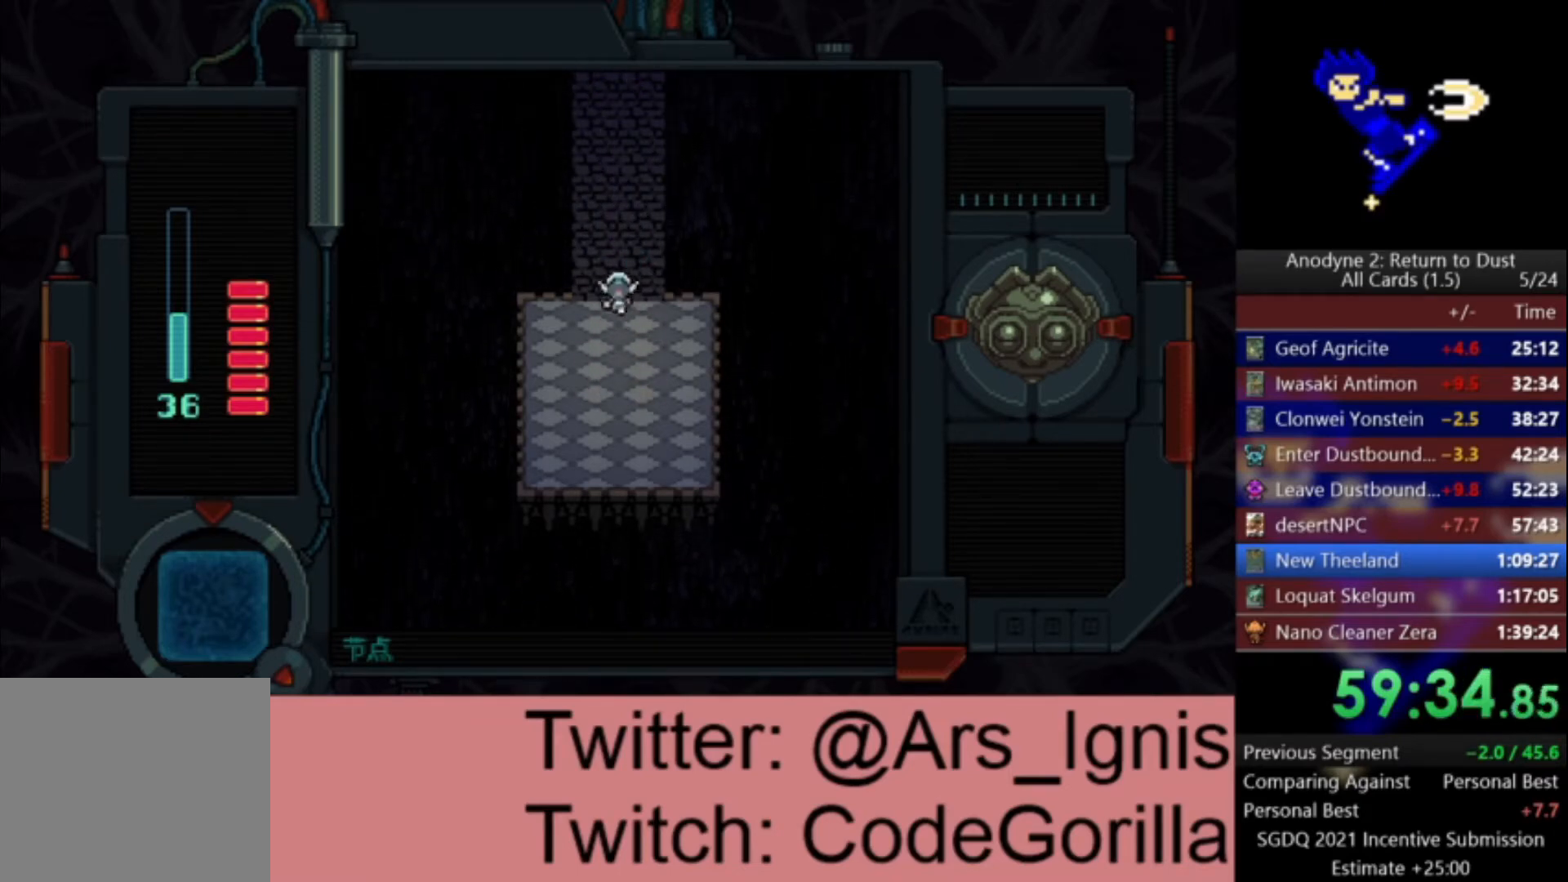
{"buttons": ["DPAD_UP"], "left_stick": "center", "right_stick": "center", "events": []}
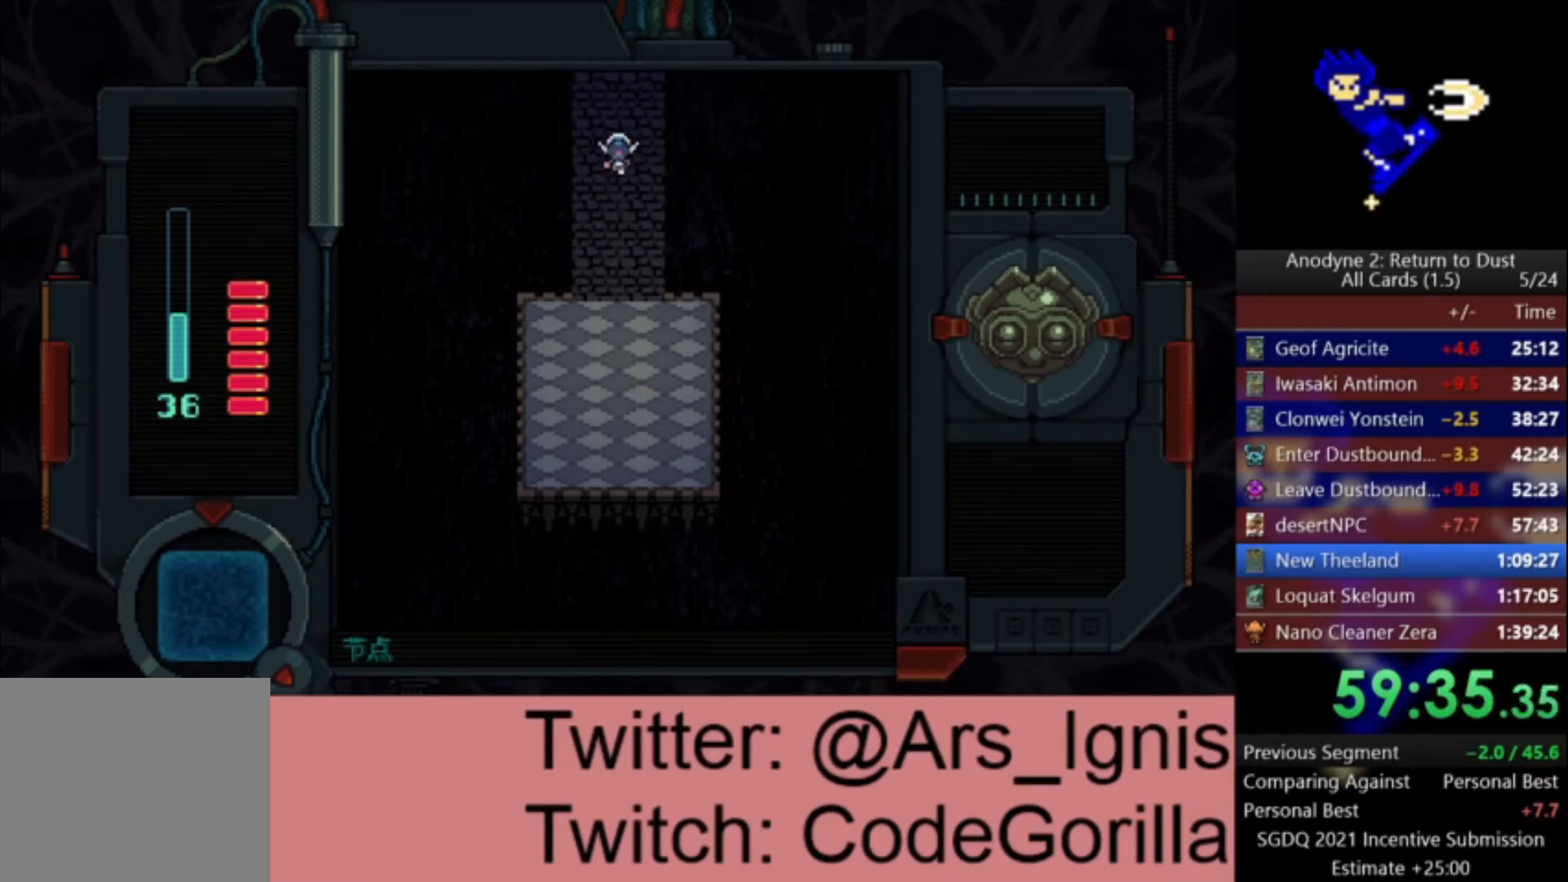
{"buttons": ["DPAD_UP"], "left_stick": "center", "right_stick": "center", "events": []}
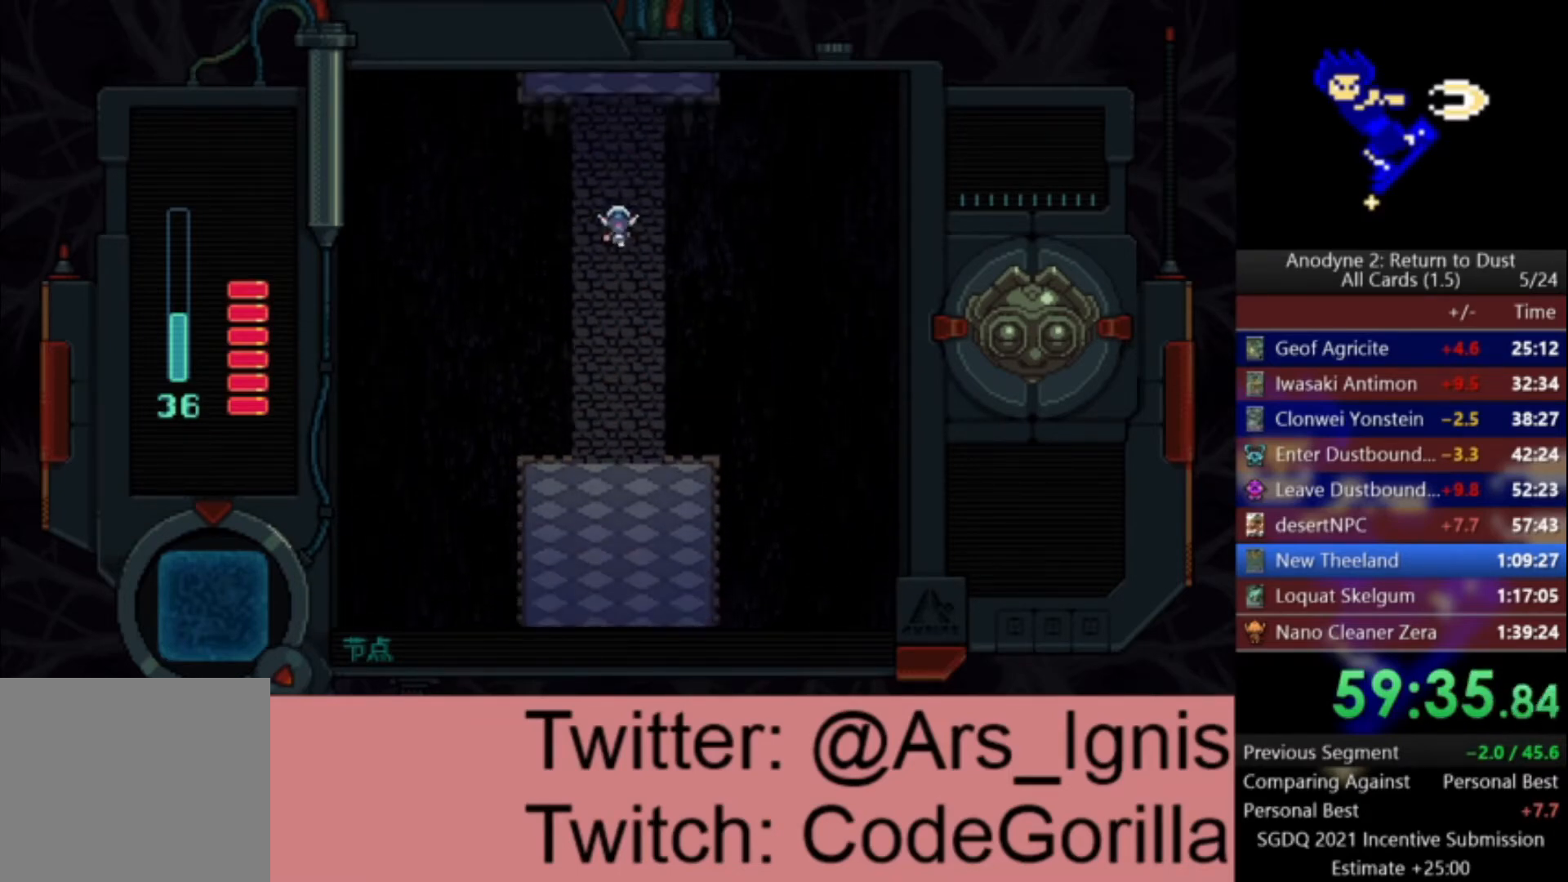
{"buttons": ["DPAD_UP"], "left_stick": "center", "right_stick": "center", "events": []}
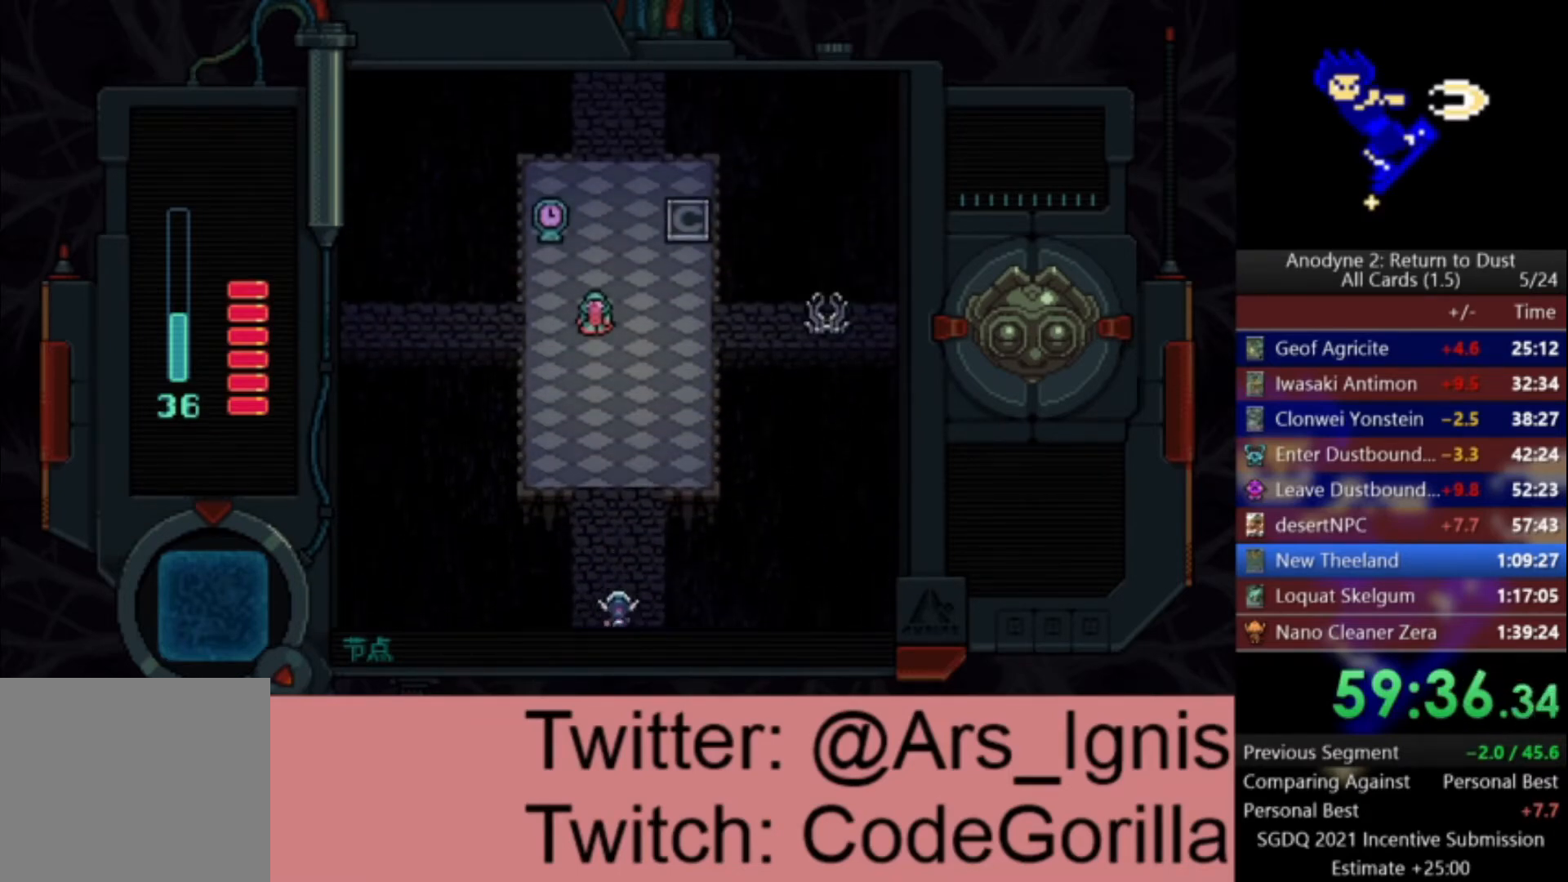
{"buttons": ["DPAD_UP"], "left_stick": "center", "right_stick": "center", "events": []}
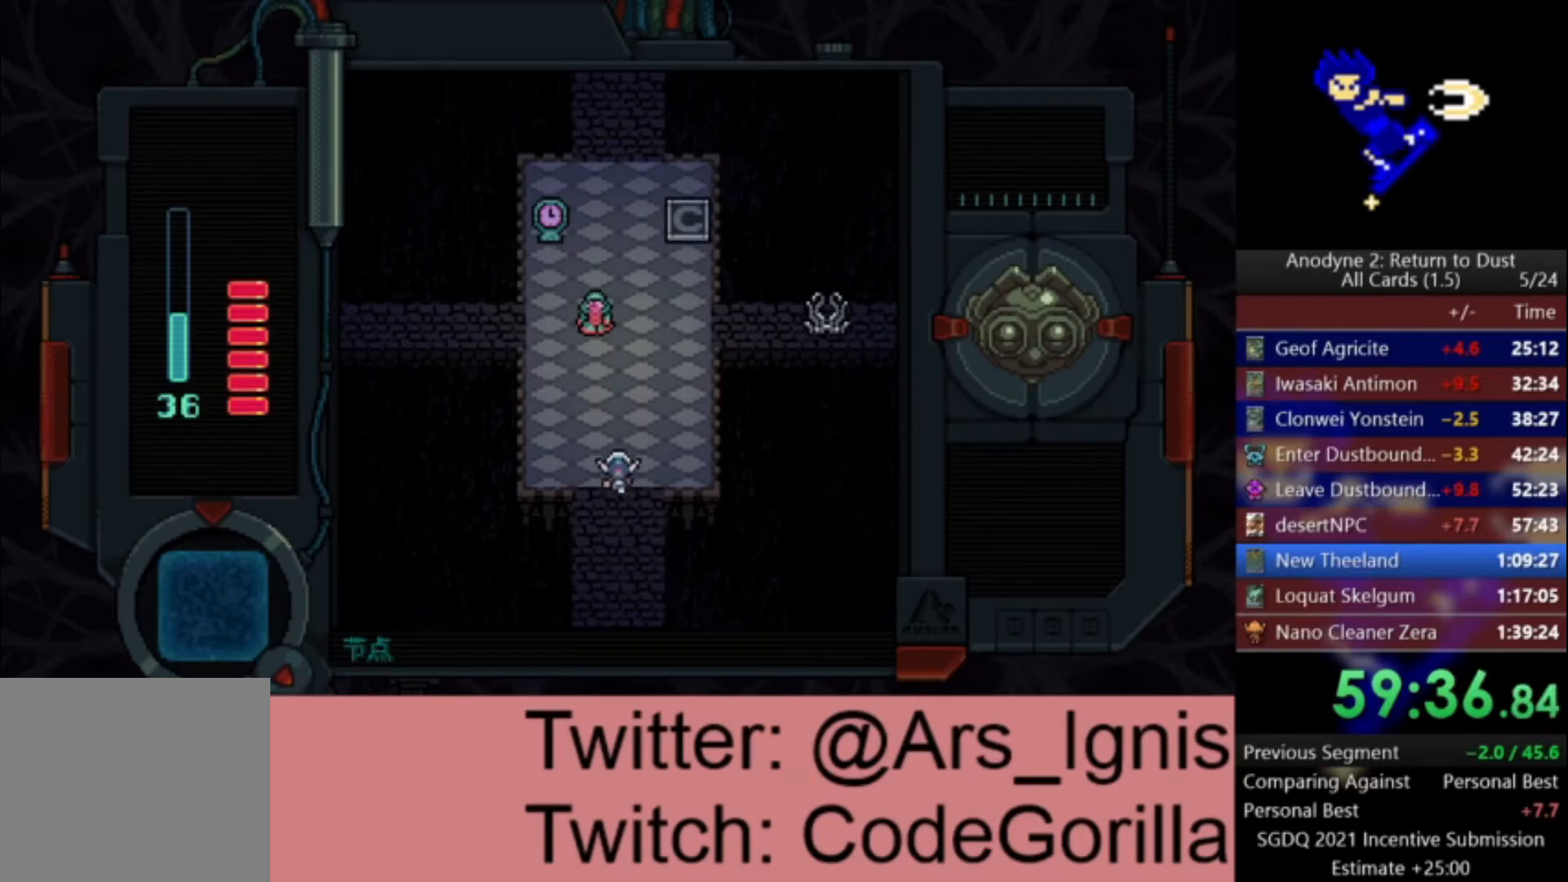
{"buttons": ["DPAD_UP"], "left_stick": "center", "right_stick": "center", "events": []}
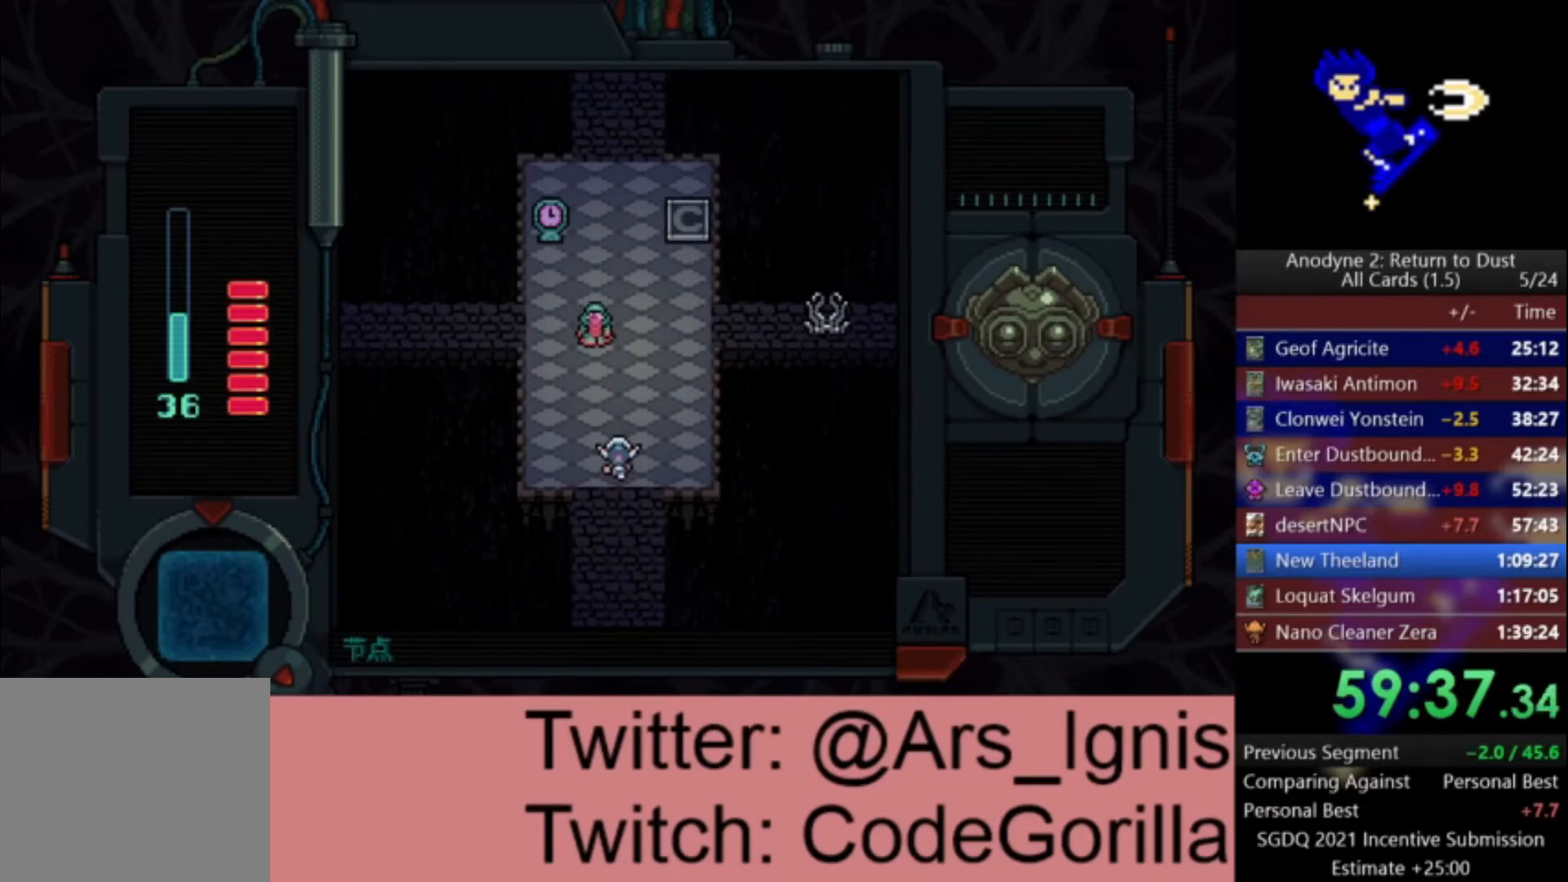
{"buttons": ["DPAD_UP"], "left_stick": "center", "right_stick": "center", "events": []}